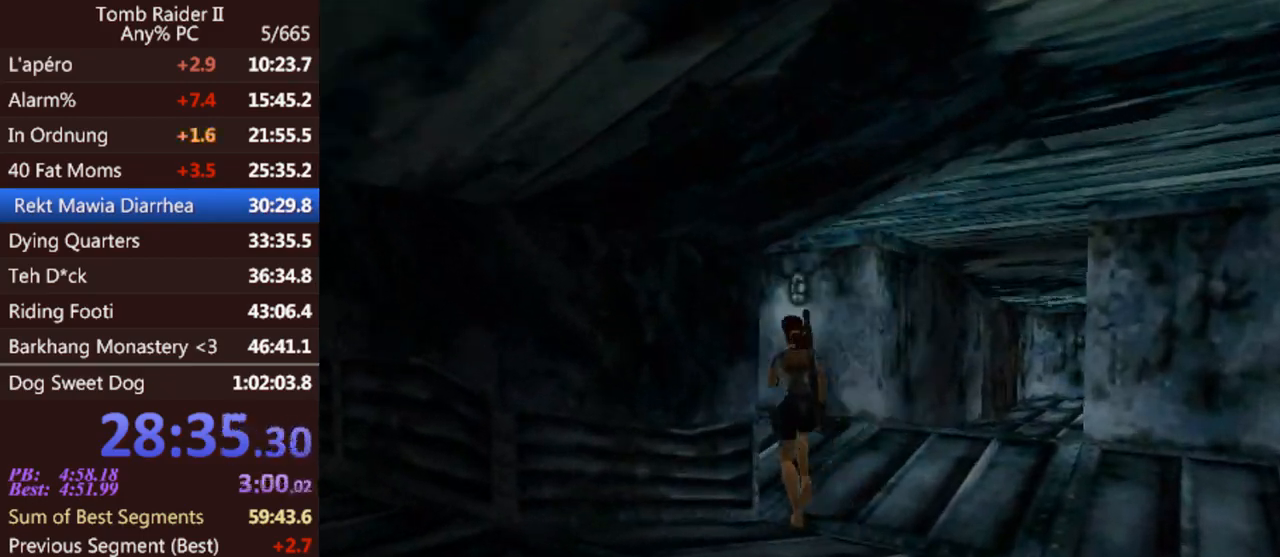
Gameplay with keyboard; each line is a JSON object with the keys held at the frame after it. "events" lists presses ("down") and releases ("up") of "0", "1", "2", "3", "4", "5", "6", "7", "8", "9", "act", "crouch", "dash", "down", "flare", "gun", "inv", "jump", "left", "look", "right", "roll", "sl", "sr", "up" and "walk" between this image and that frame as [ms after this image, input, new state], when the widget could be followed in between. No other keys are recorded. Mouse input is not recorded. Key names are as the overlay labels them; some are game actions (e.g. jump) rather than physical keys. Not read: other_keys.
{"keys": ["jump", "left", "up"], "events": []}
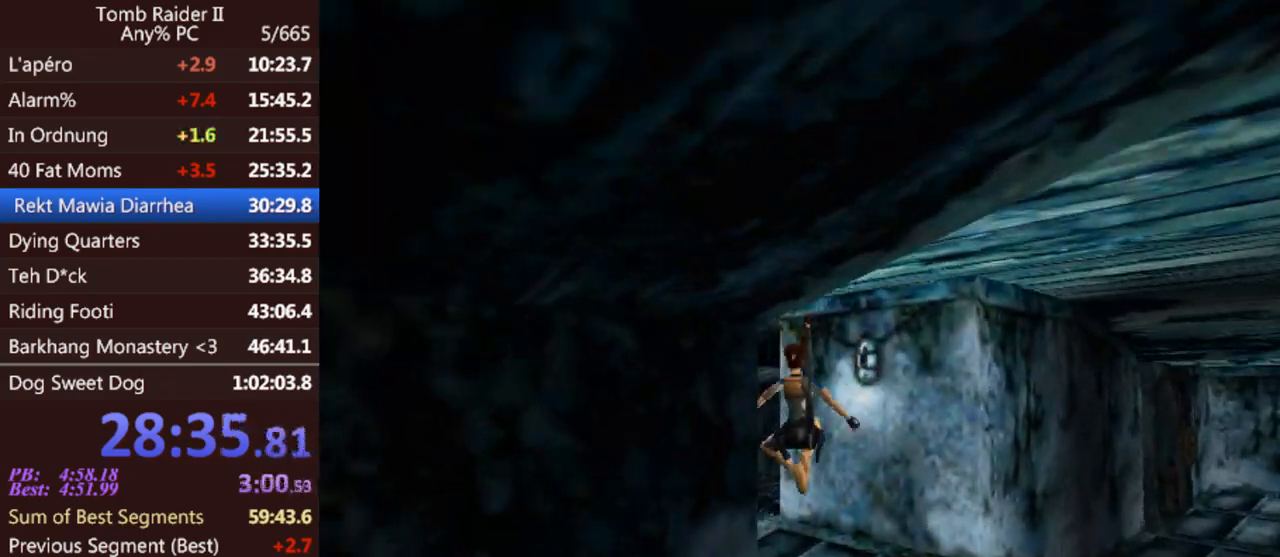
{"keys": ["jump", "right", "up"], "events": [[300, "left", "up"], [400, "right", "down"]]}
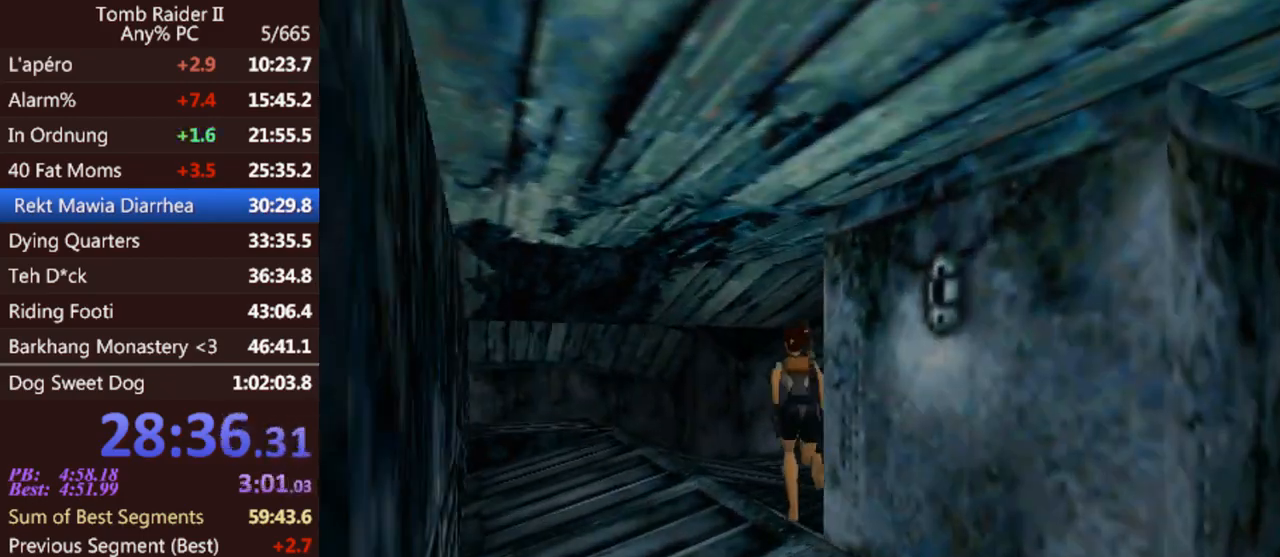
{"keys": ["jump", "right", "up"], "events": []}
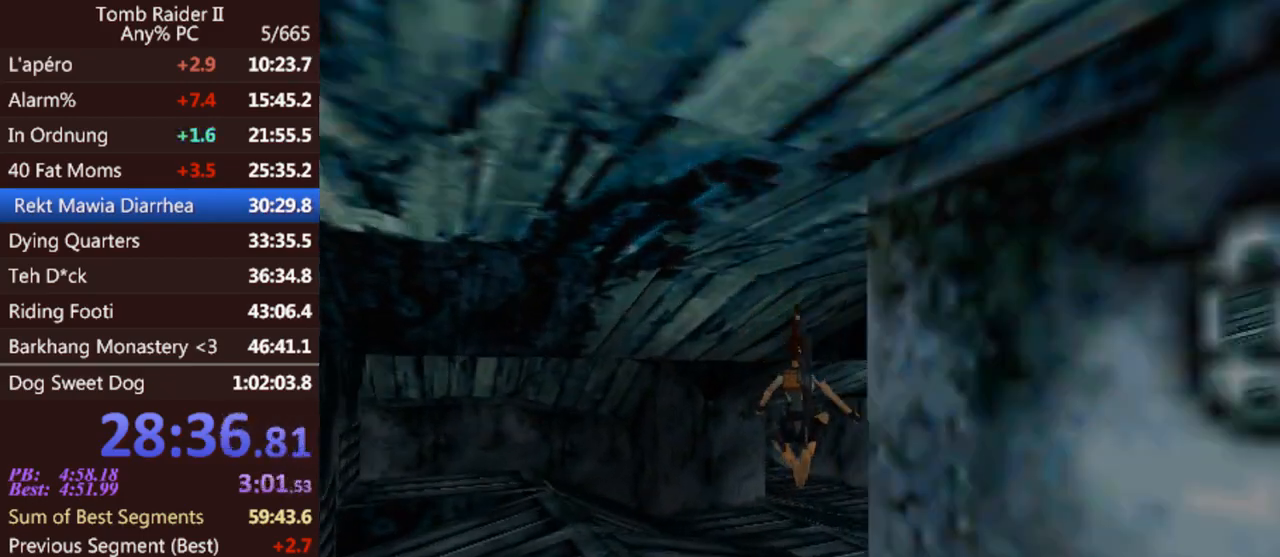
{"keys": ["jump", "left", "up"], "events": [[167, "right", "up"], [433, "left", "down"]]}
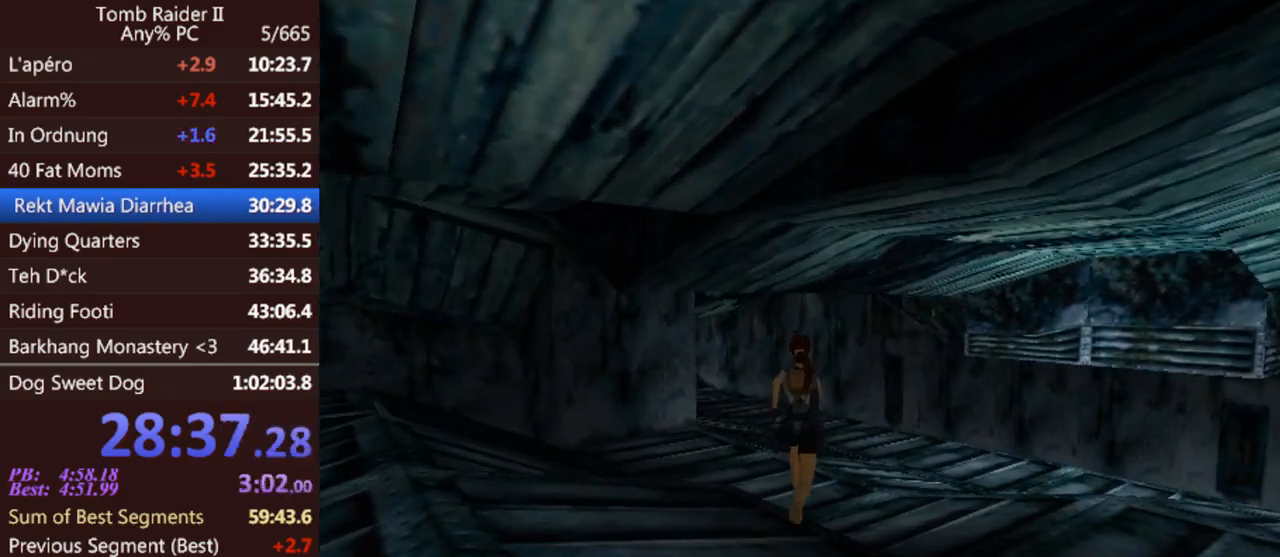
{"keys": ["jump", "up"], "events": [[433, "left", "up"]]}
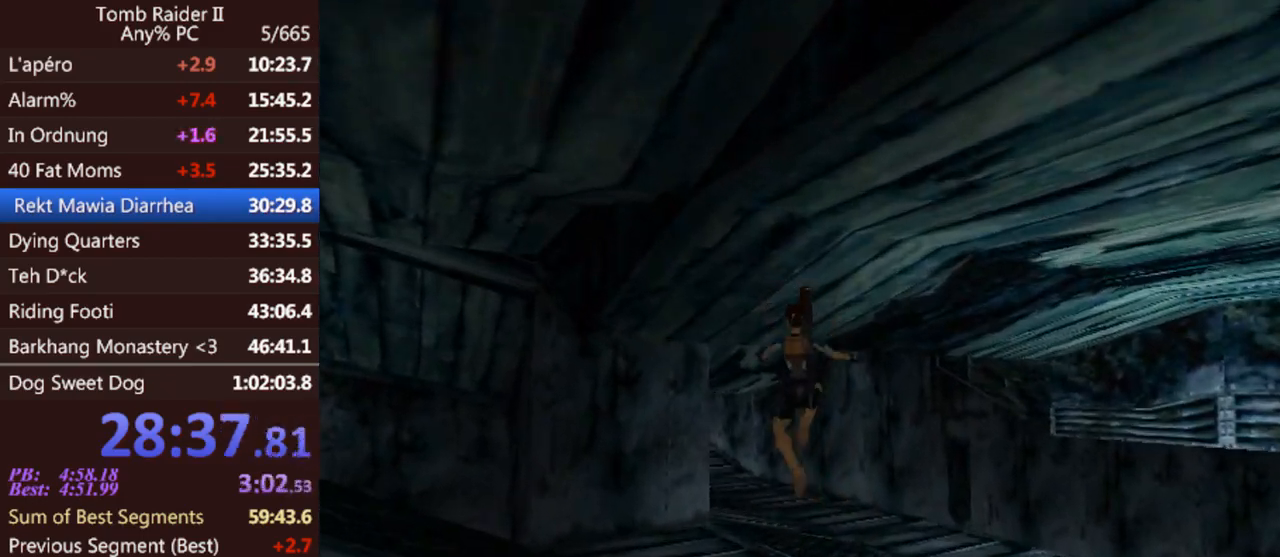
{"keys": ["jump", "up"], "events": [[133, "left", "down"], [433, "left", "up"]]}
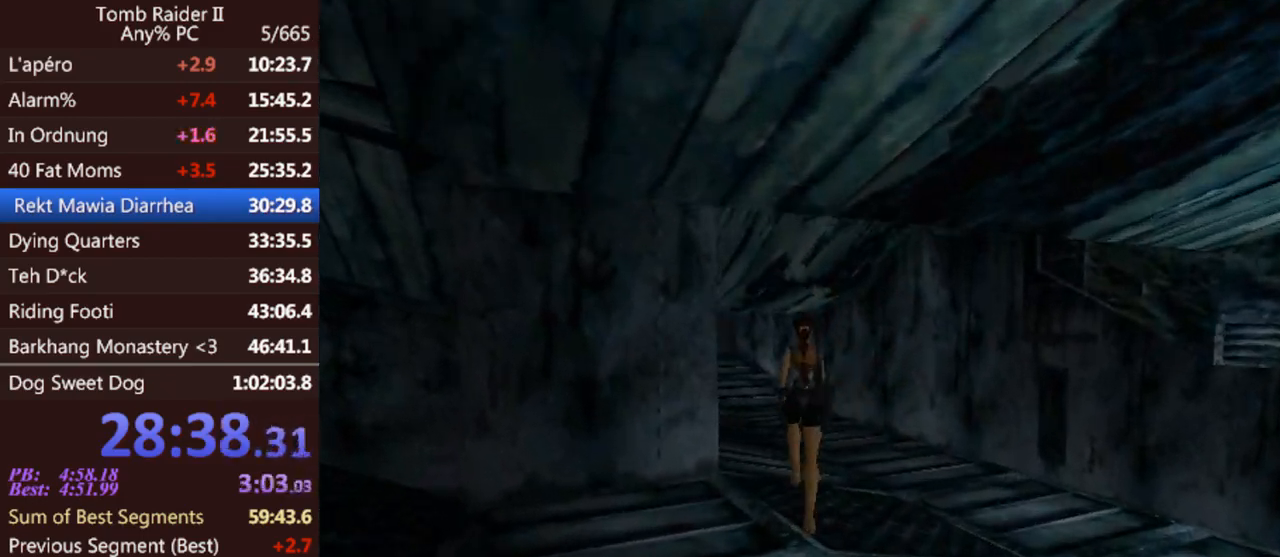
{"keys": ["up"], "events": [[300, "left", "down"], [433, "left", "up"], [467, "jump", "up"]]}
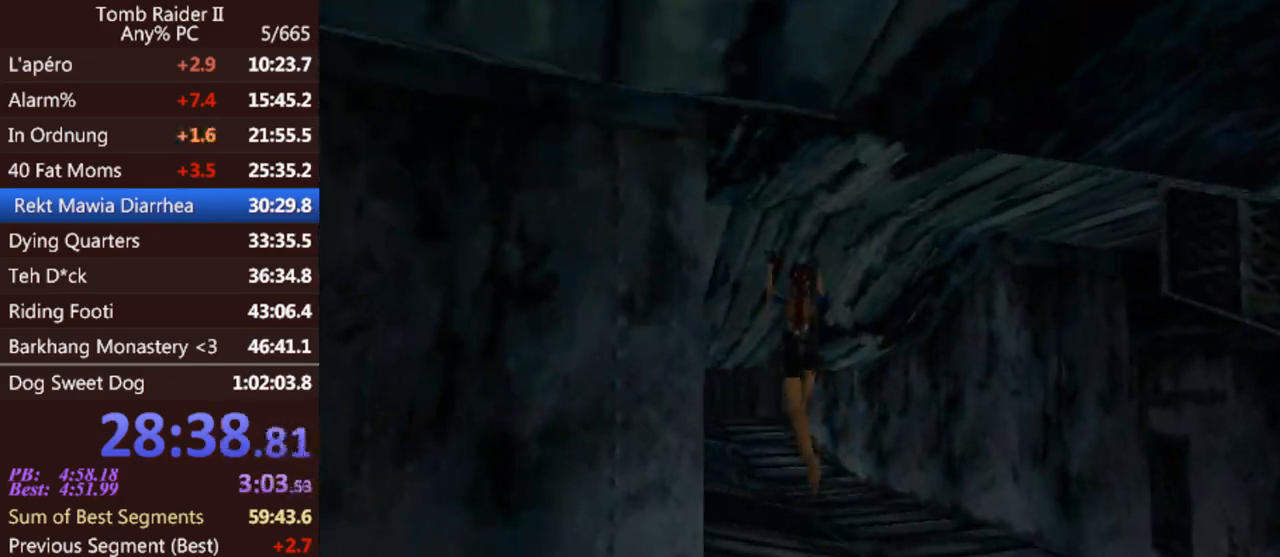
{"keys": ["up"], "events": []}
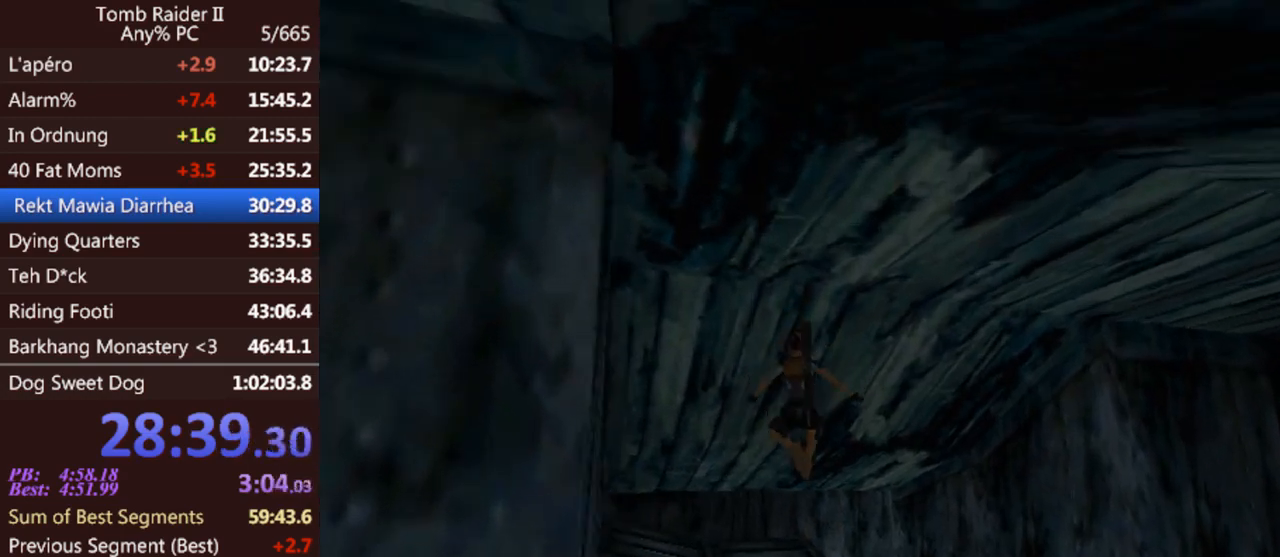
{"keys": ["left", "up"], "events": [[300, "left", "down"]]}
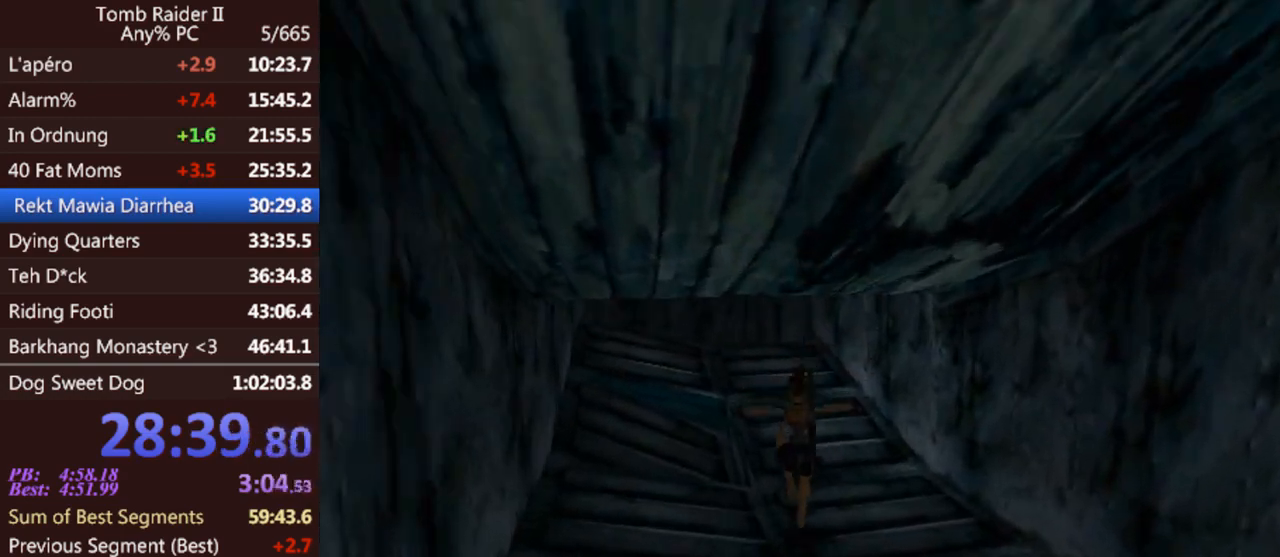
{"keys": ["jump", "left", "up"], "events": [[33, "left", "up"], [133, "jump", "down"], [433, "left", "down"]]}
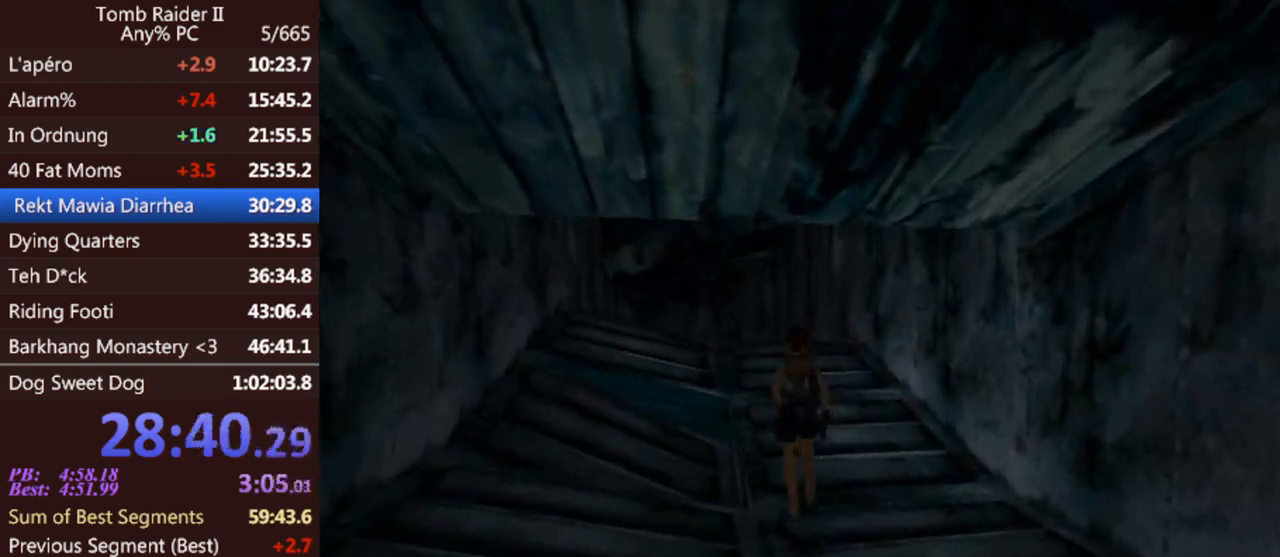
{"keys": ["up"], "events": [[67, "left", "up"], [133, "jump", "up"]]}
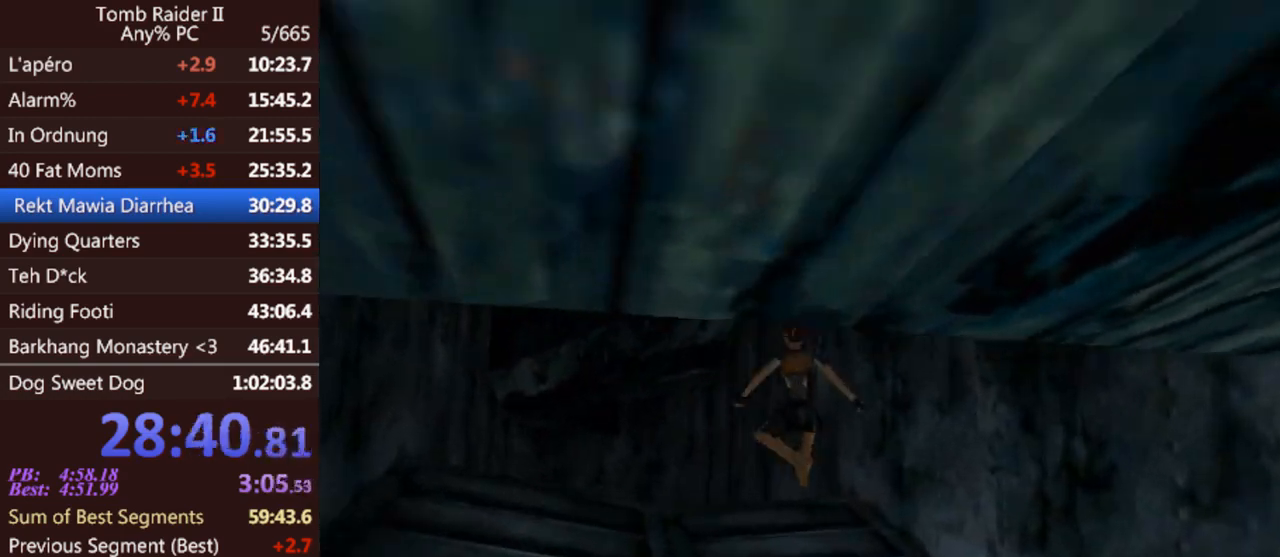
{"keys": ["up"], "events": [[100, "right", "down"], [167, "right", "up"]]}
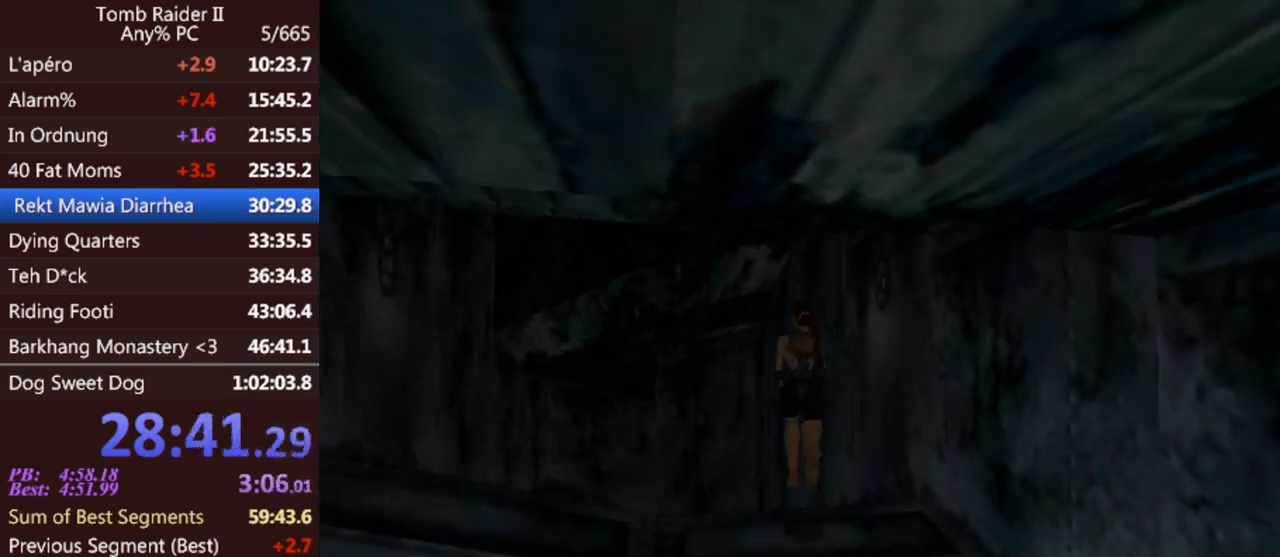
{"keys": ["jump", "left", "roll", "up"], "events": [[300, "jump", "down"], [300, "left", "down"], [467, "roll", "down"]]}
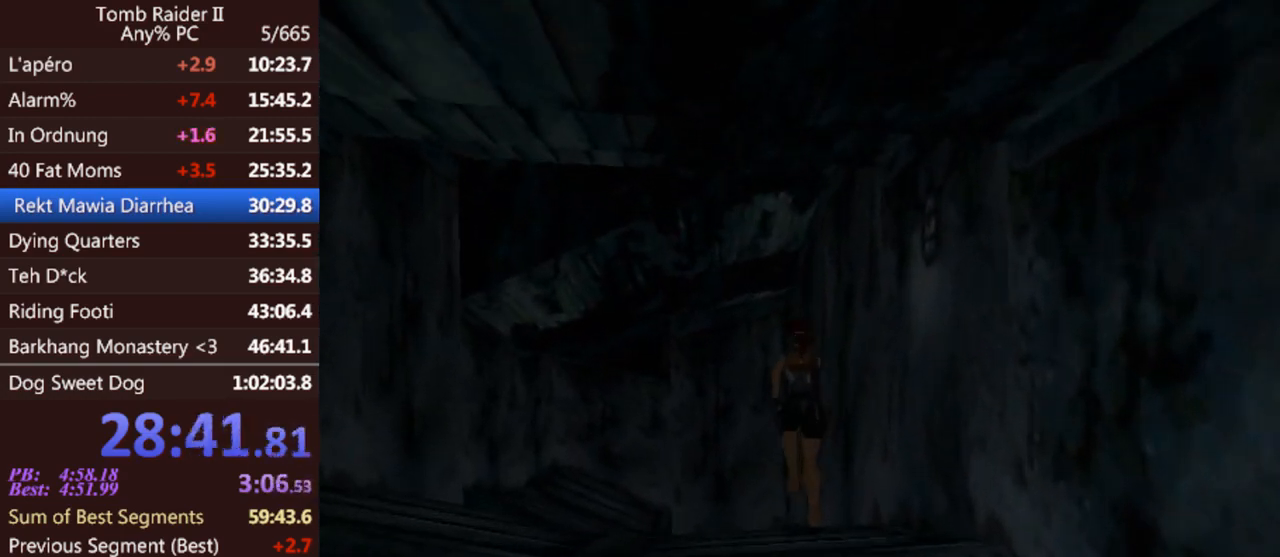
{"keys": [], "events": [[33, "left", "up"], [100, "jump", "up"], [133, "roll", "up"], [133, "up", "up"]]}
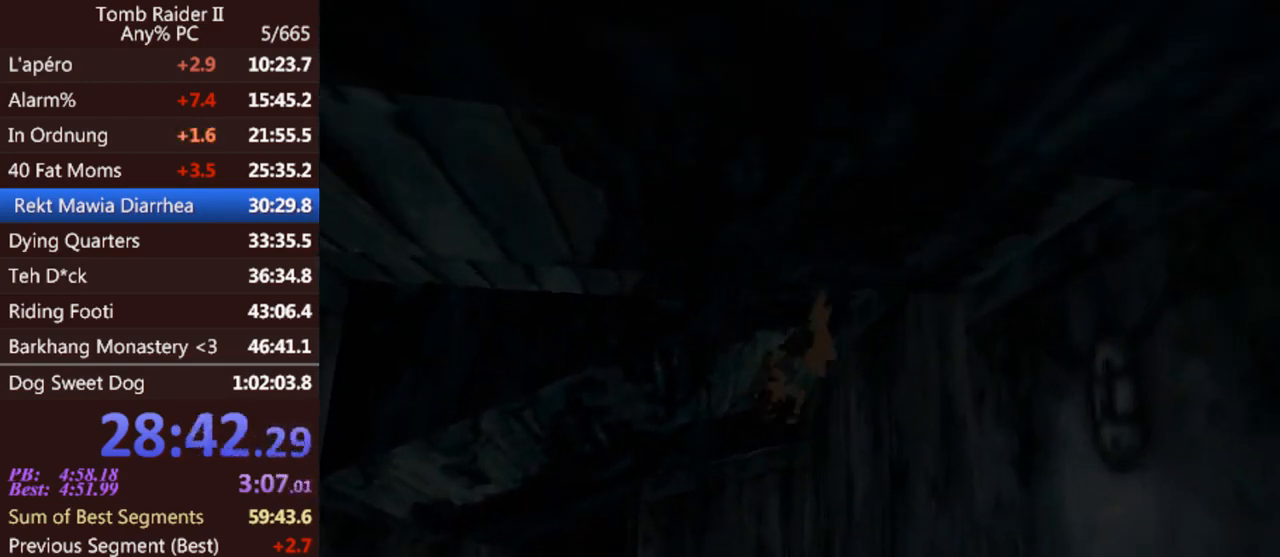
{"keys": ["jump"], "events": [[233, "jump", "down"]]}
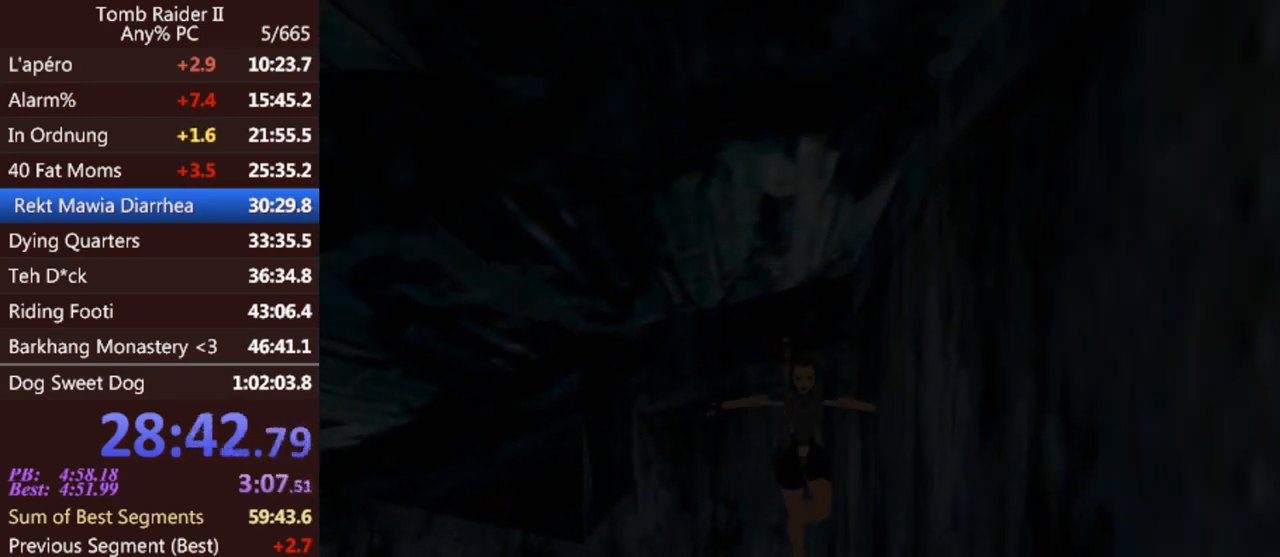
{"keys": ["down", "jump", "right"], "events": [[367, "down", "down"], [467, "right", "down"]]}
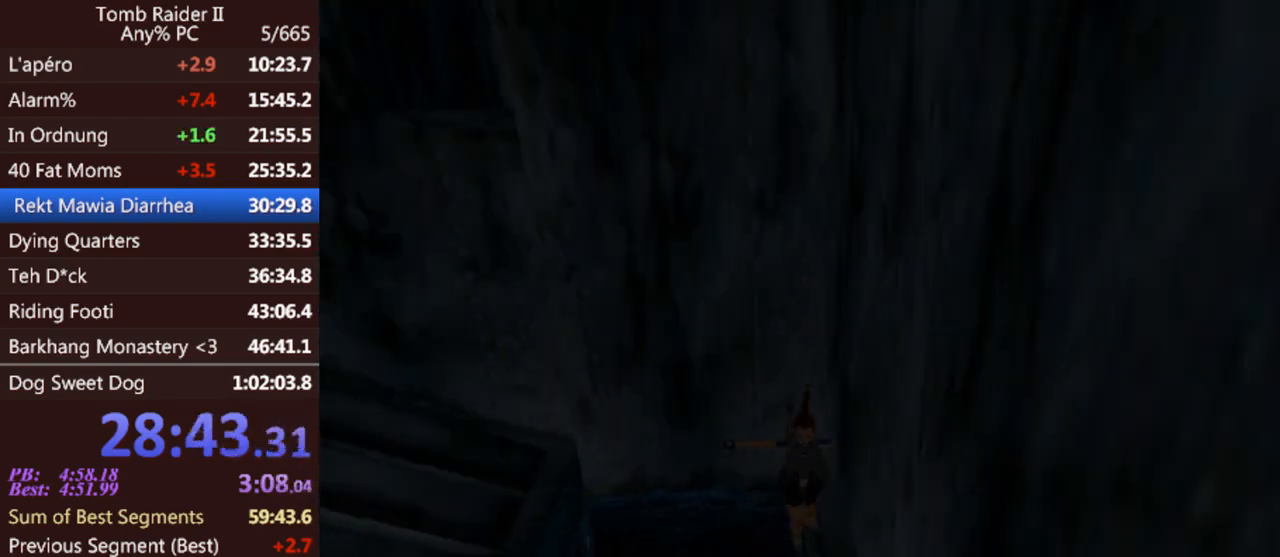
{"keys": ["down", "jump", "right"], "events": []}
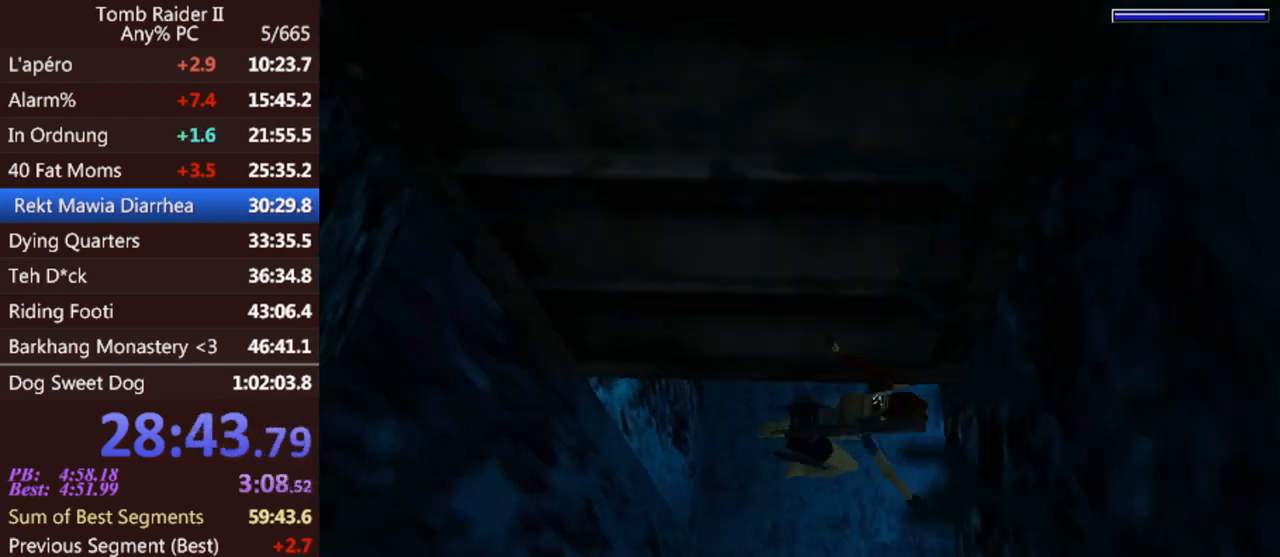
{"keys": ["down", "jump", "right"], "events": []}
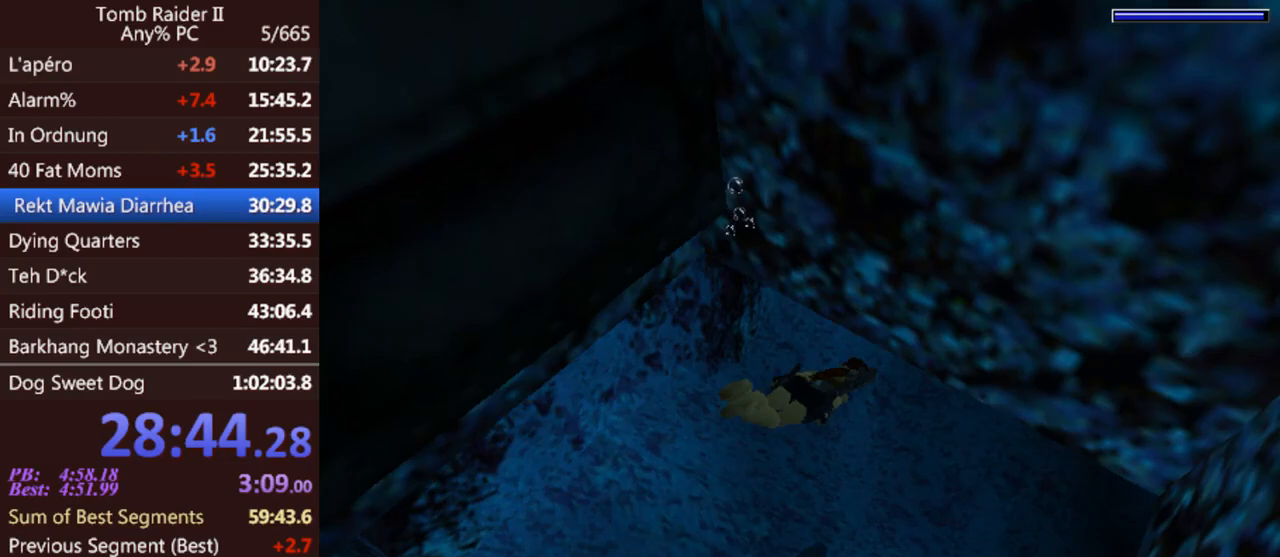
{"keys": ["down", "jump"], "events": [[333, "right", "up"]]}
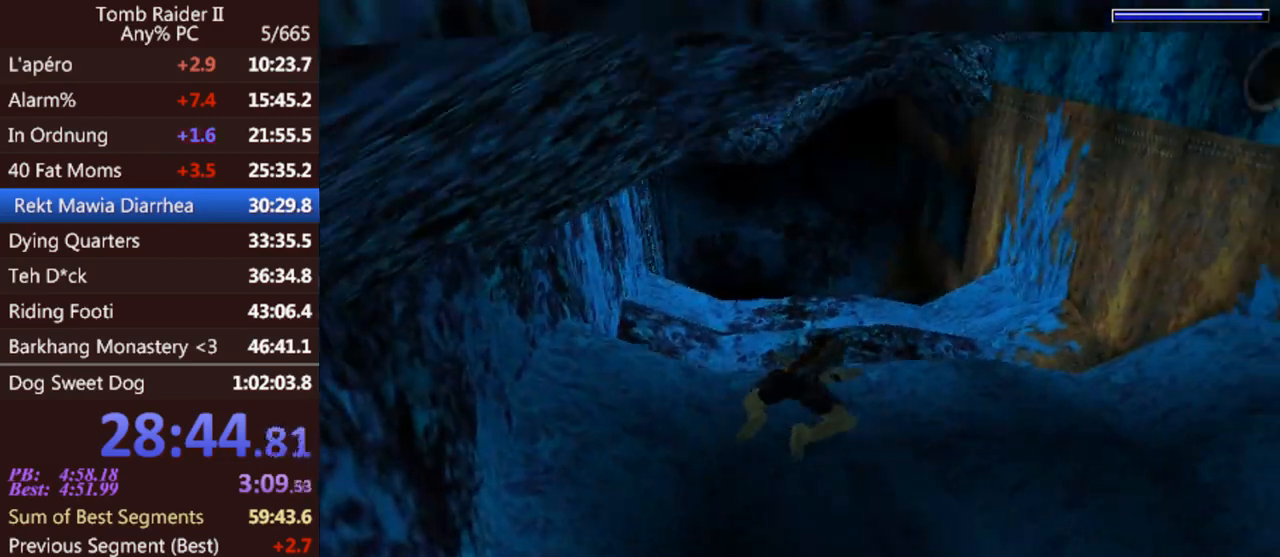
{"keys": ["jump"], "events": [[100, "left", "down"], [200, "down", "up"], [367, "left", "up"]]}
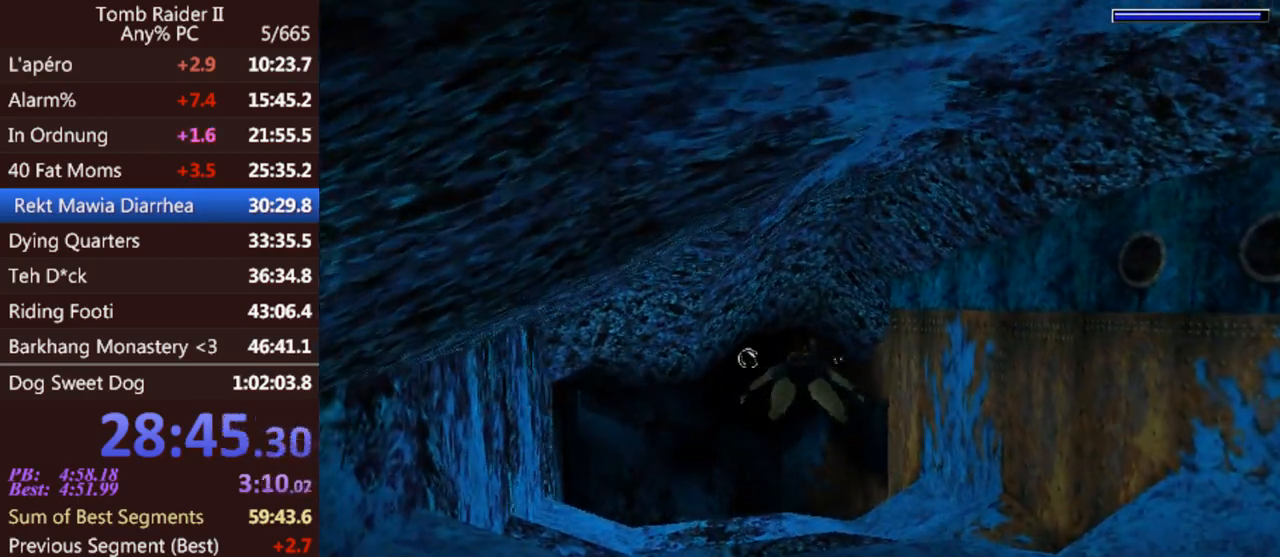
{"keys": ["jump"], "events": [[300, "left", "down"], [400, "left", "up"]]}
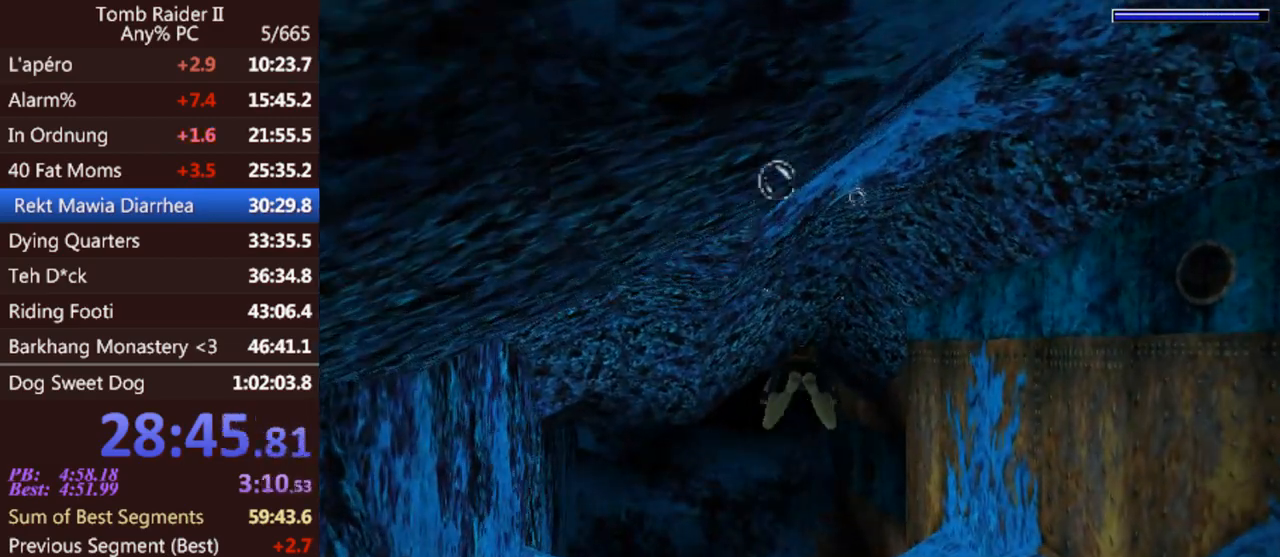
{"keys": ["jump"], "events": [[367, "right", "down"], [467, "right", "up"]]}
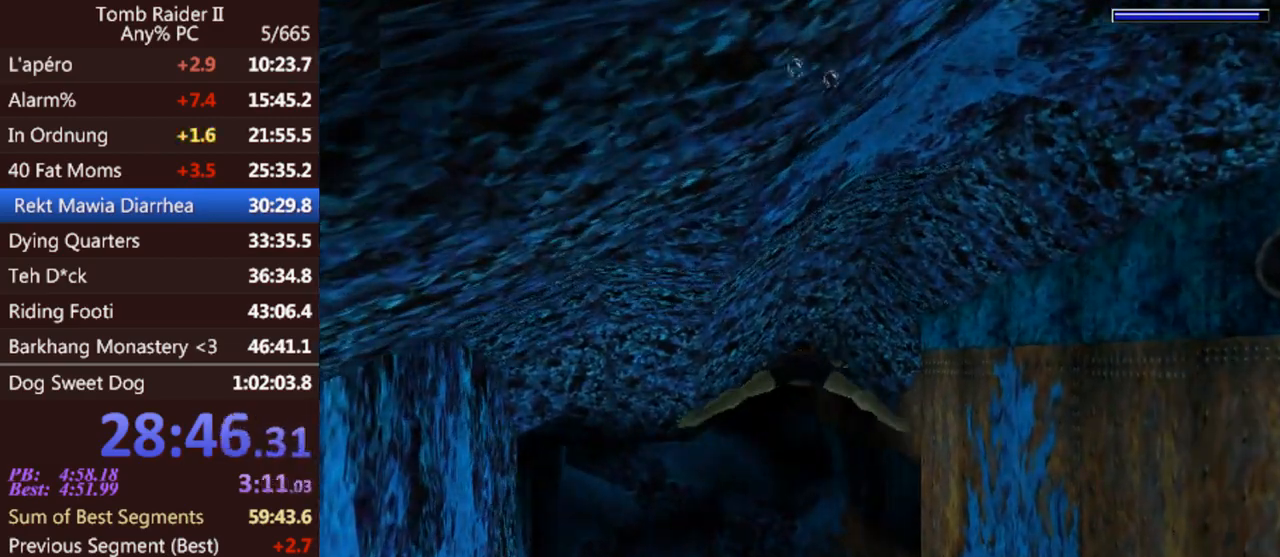
{"keys": ["jump"], "events": [[267, "up", "down"], [367, "up", "up"]]}
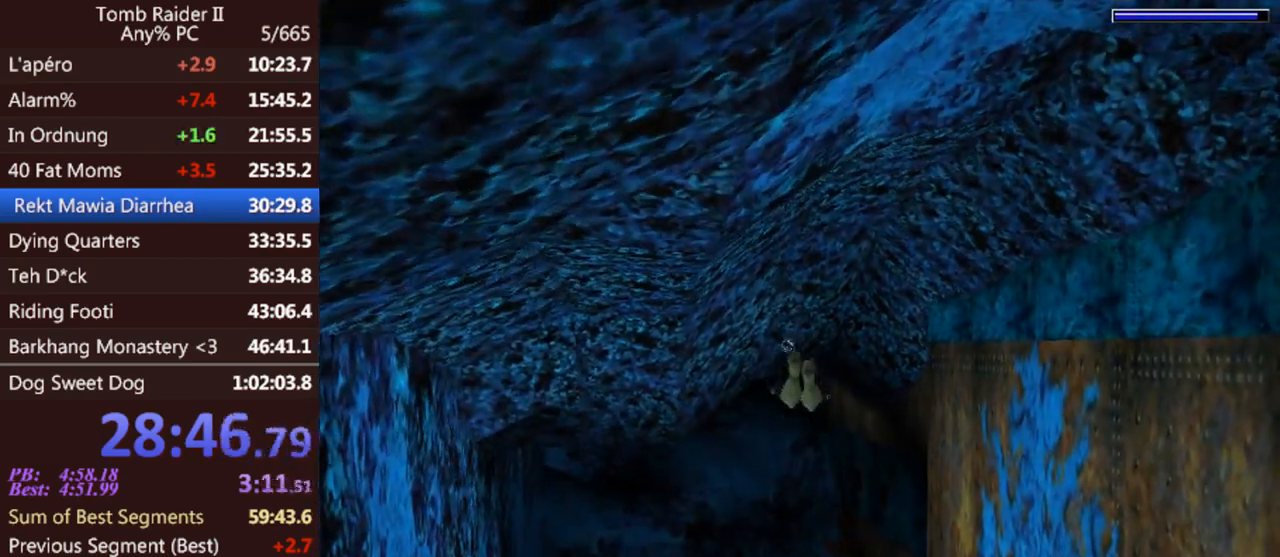
{"keys": ["jump"], "events": [[367, "left", "down"], [467, "left", "up"]]}
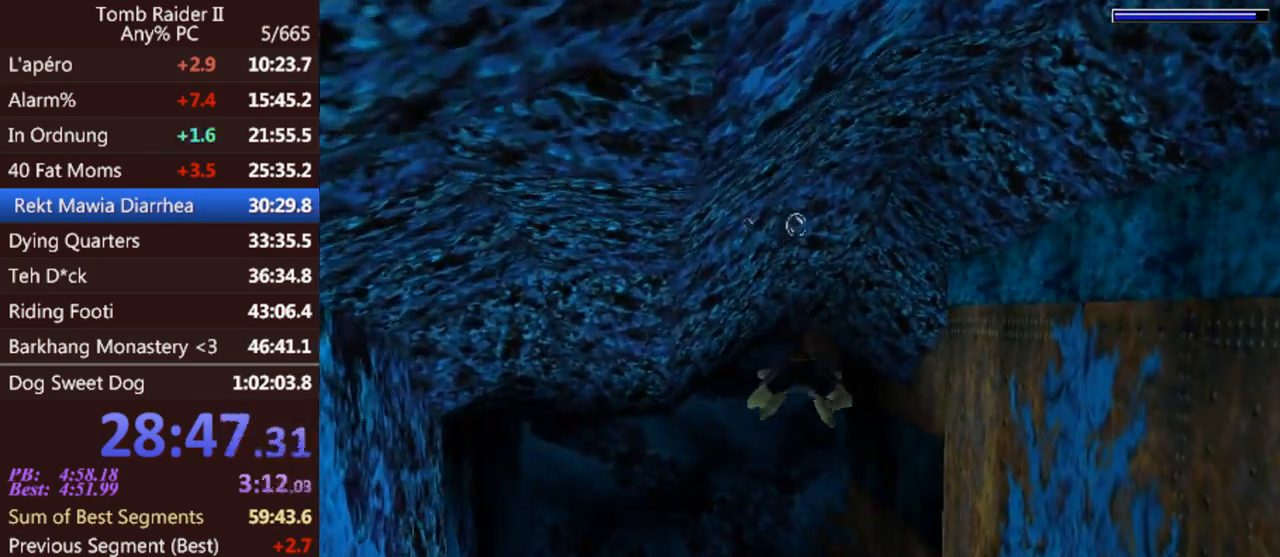
{"keys": ["jump"], "events": []}
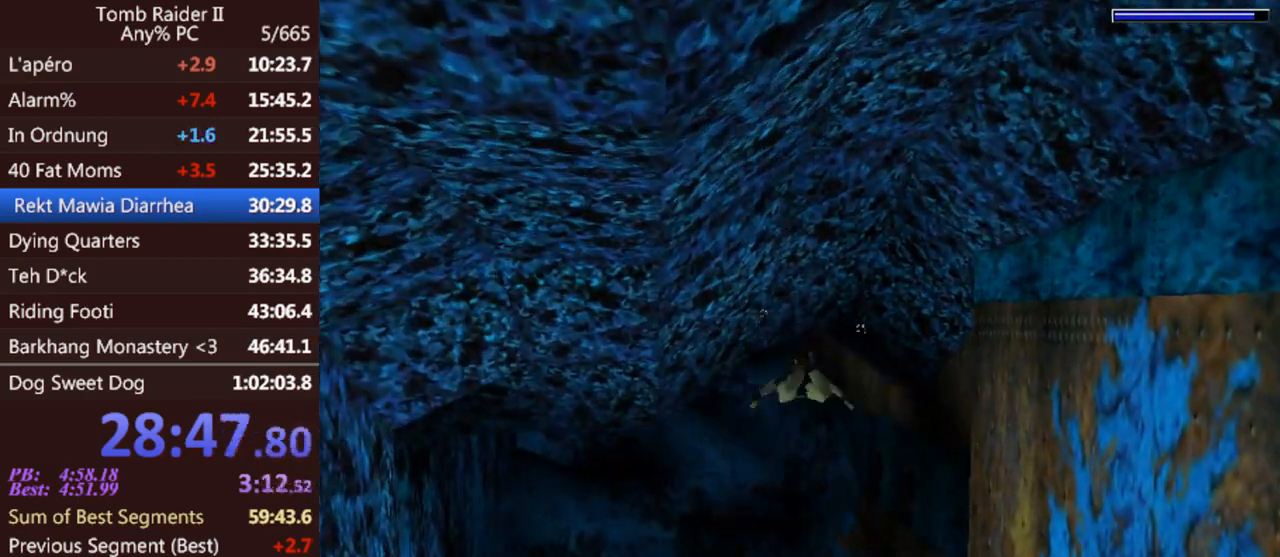
{"keys": ["jump"], "events": []}
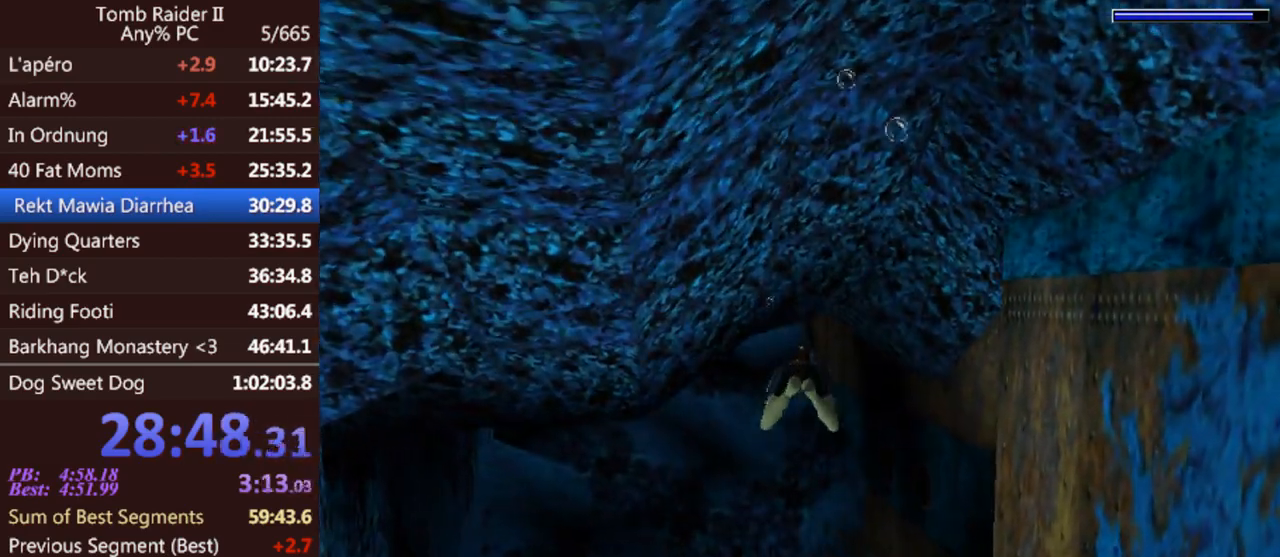
{"keys": ["jump"], "events": [[367, "down", "down"], [433, "down", "up"]]}
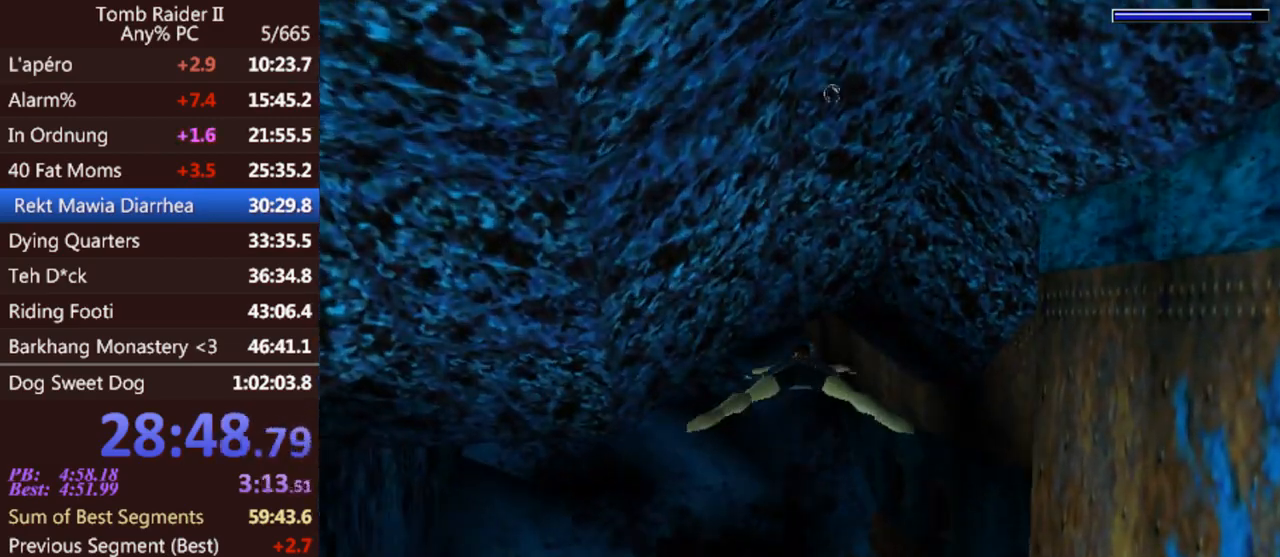
{"keys": ["jump", "left", "look"], "events": [[367, "look", "down"], [433, "left", "down"]]}
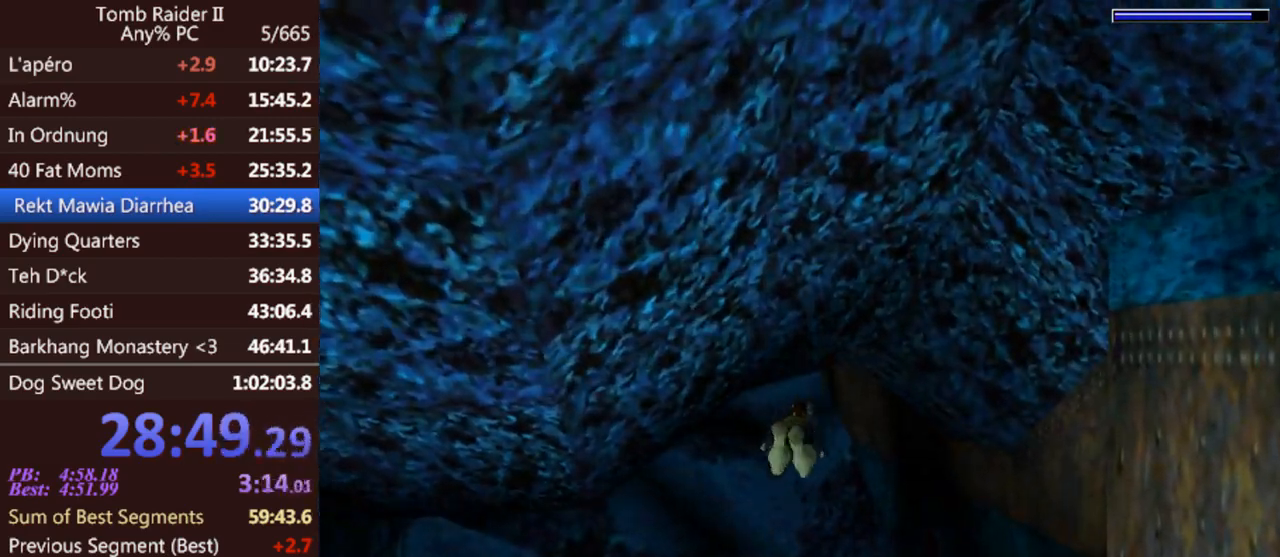
{"keys": ["jump", "look"], "events": [[300, "left", "up"]]}
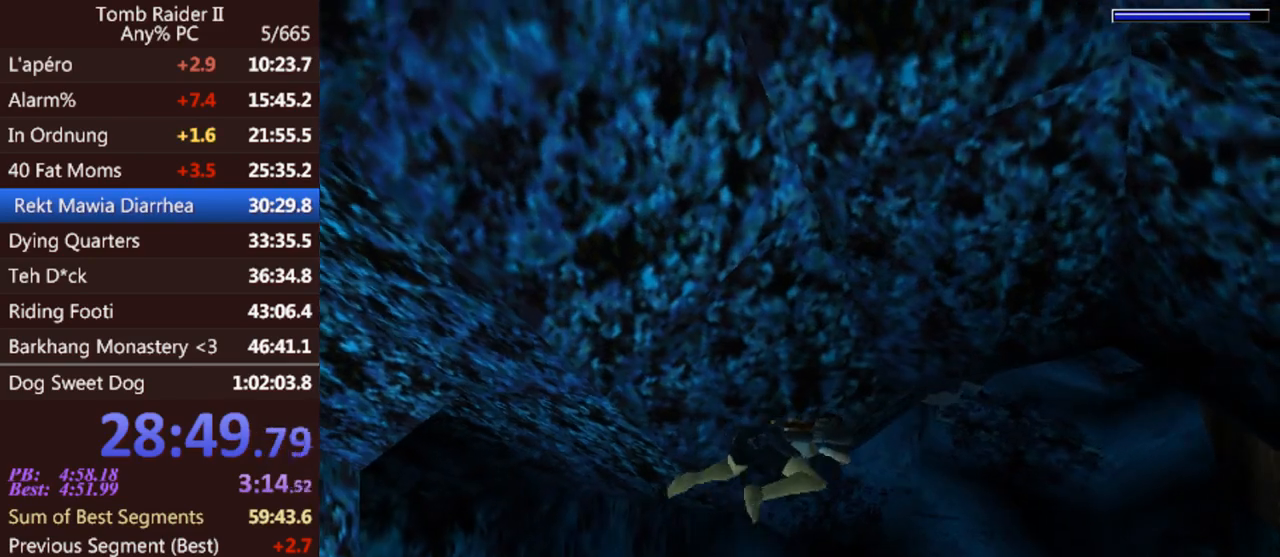
{"keys": ["jump", "look"], "events": []}
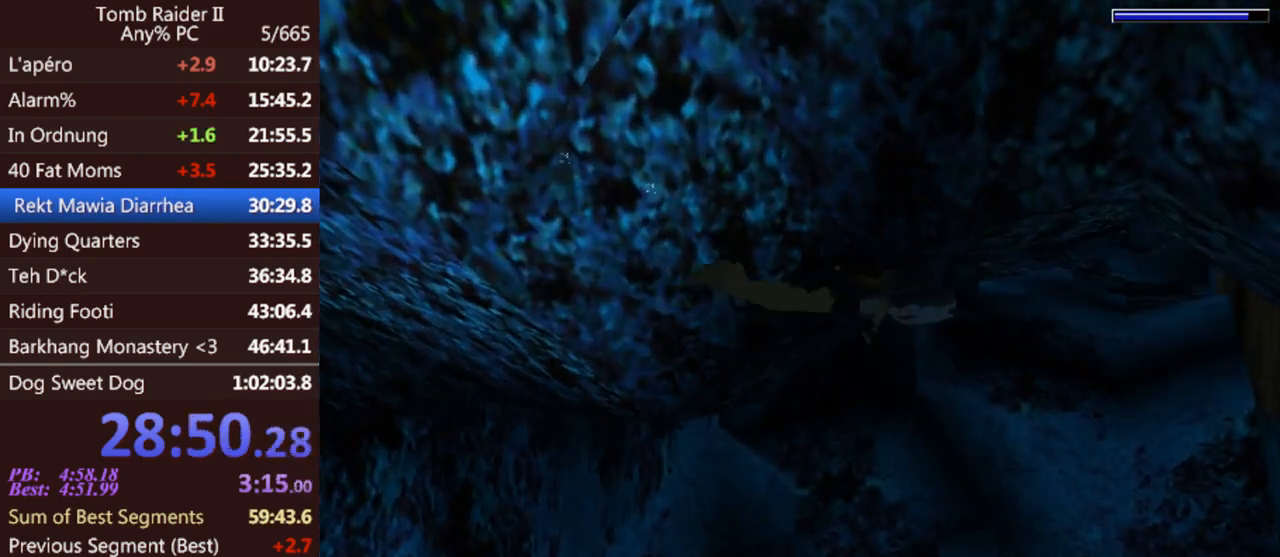
{"keys": ["jump"], "events": [[100, "look", "up"], [267, "right", "down"], [500, "right", "up"]]}